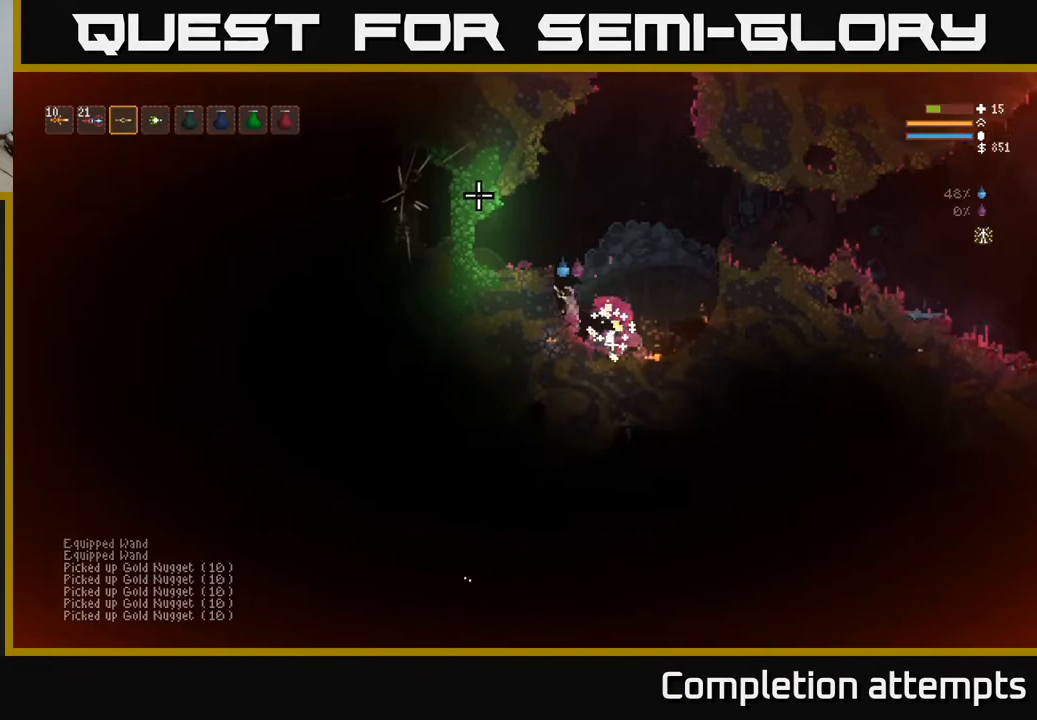
Gameplay with a controller (Xbox layout); each line is a JSON object with the inputs held at the frame after it. "events" lists button and stick changes between this image and that frame as [ms after this image, input, new state], when the widget could be followed in between.
{"buttons": ["L2"], "left_stick": "right", "right_stick": "up-right", "events": [[100, "right_stick", "up-right"], [183, "left_stick", "center"], [300, "L2", "down"], [333, "left_stick", "right"]]}
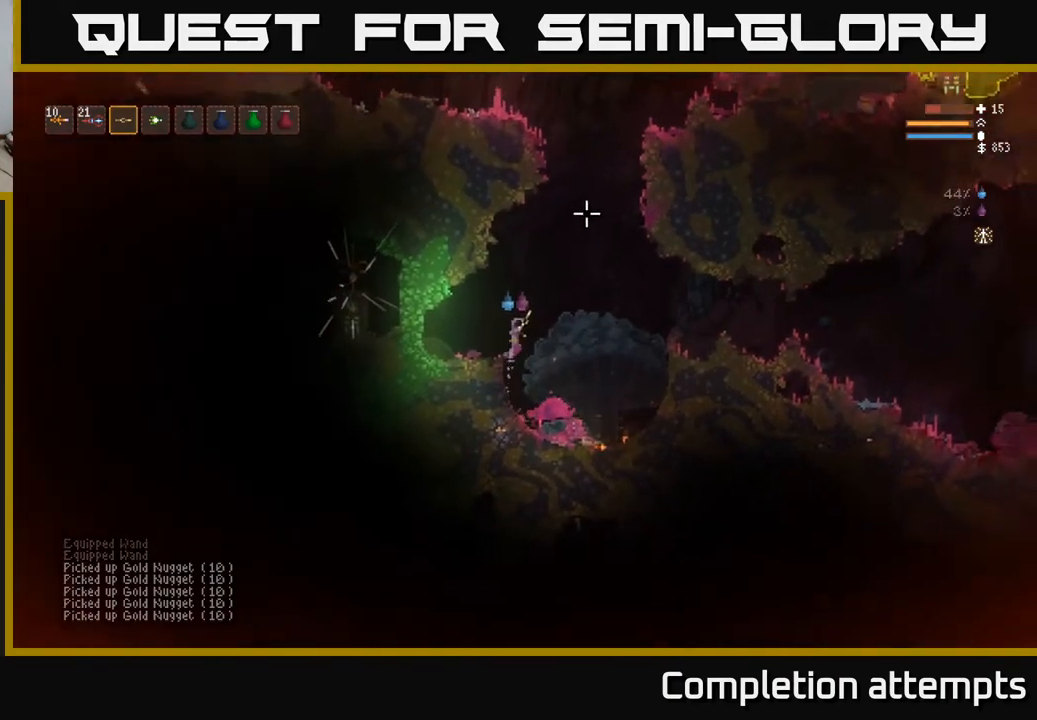
{"buttons": ["L2"], "left_stick": "center", "right_stick": "up", "events": [[133, "right_stick", "up"], [233, "left_stick", "center"]]}
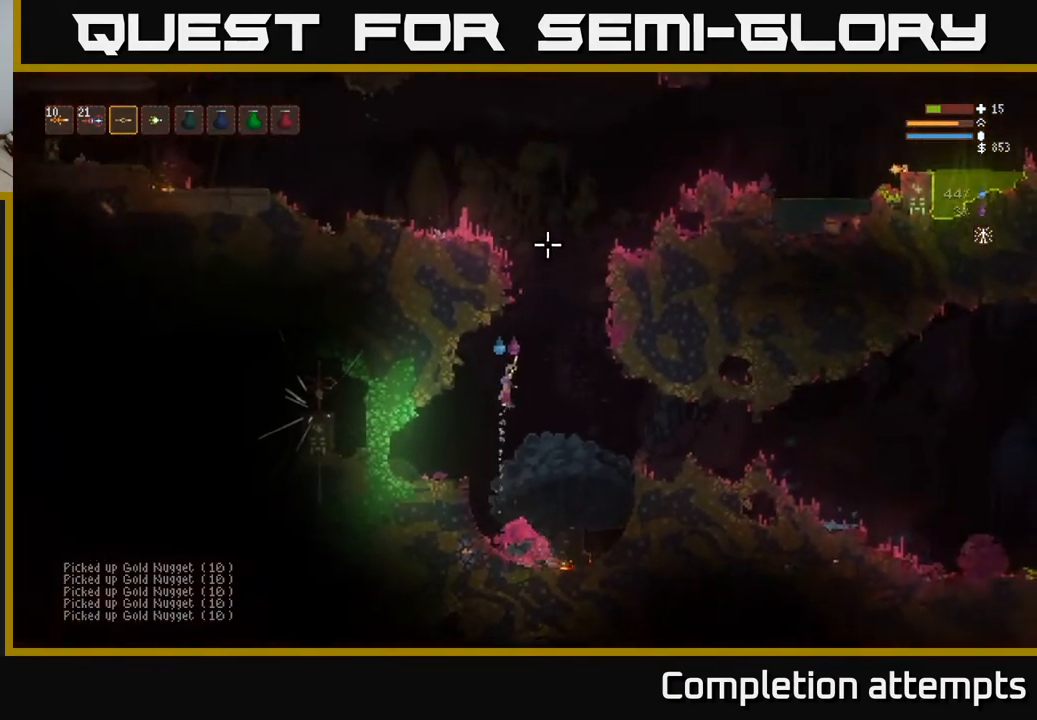
{"buttons": ["L2"], "left_stick": "right", "right_stick": "up", "events": [[250, "left_stick", "right"]]}
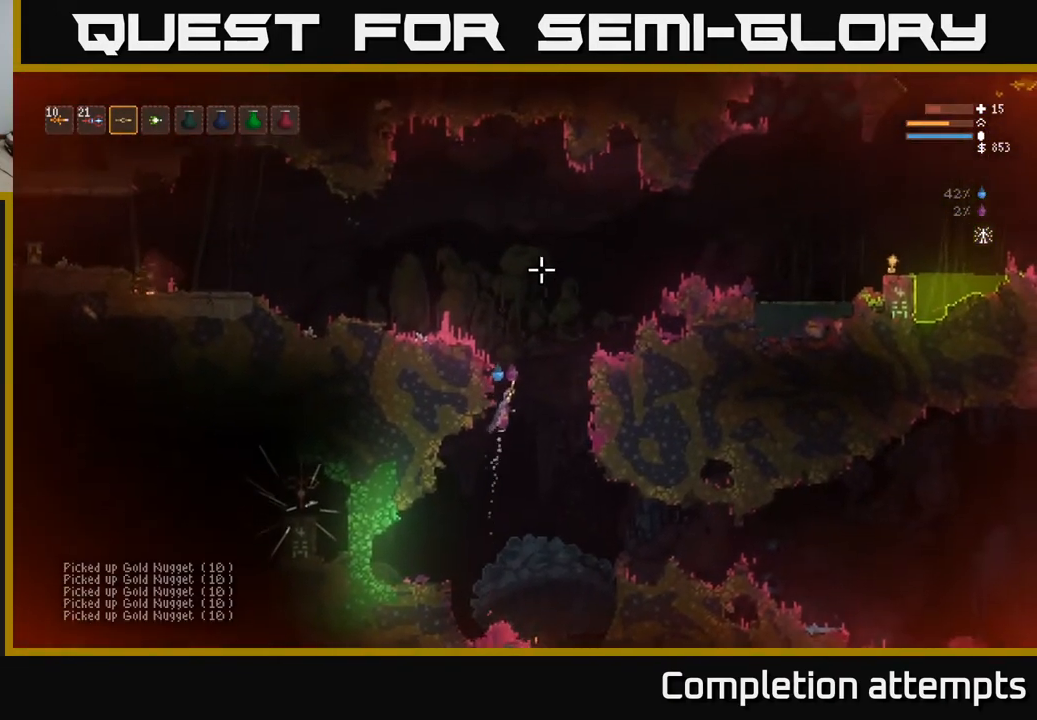
{"buttons": ["L2"], "left_stick": "left", "right_stick": "up", "events": [[17, "left_stick", "center"], [100, "left_stick", "left"]]}
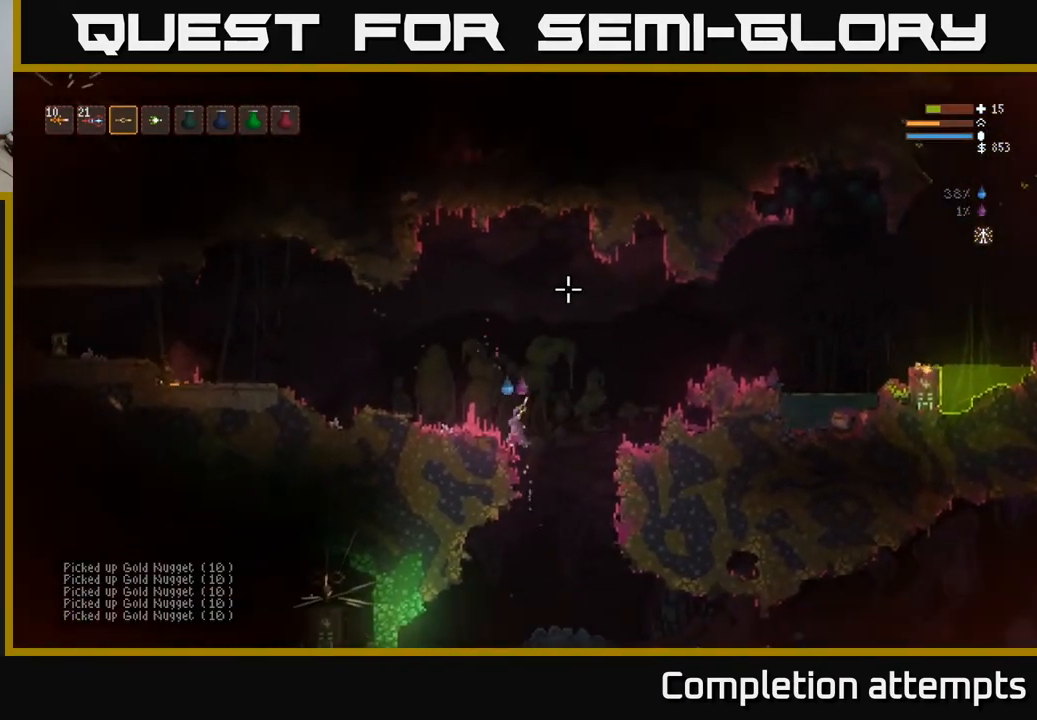
{"buttons": [], "left_stick": "center", "right_stick": "up-right", "events": [[50, "right_stick", "up-right"], [133, "L2", "up"], [350, "left_stick", "center"]]}
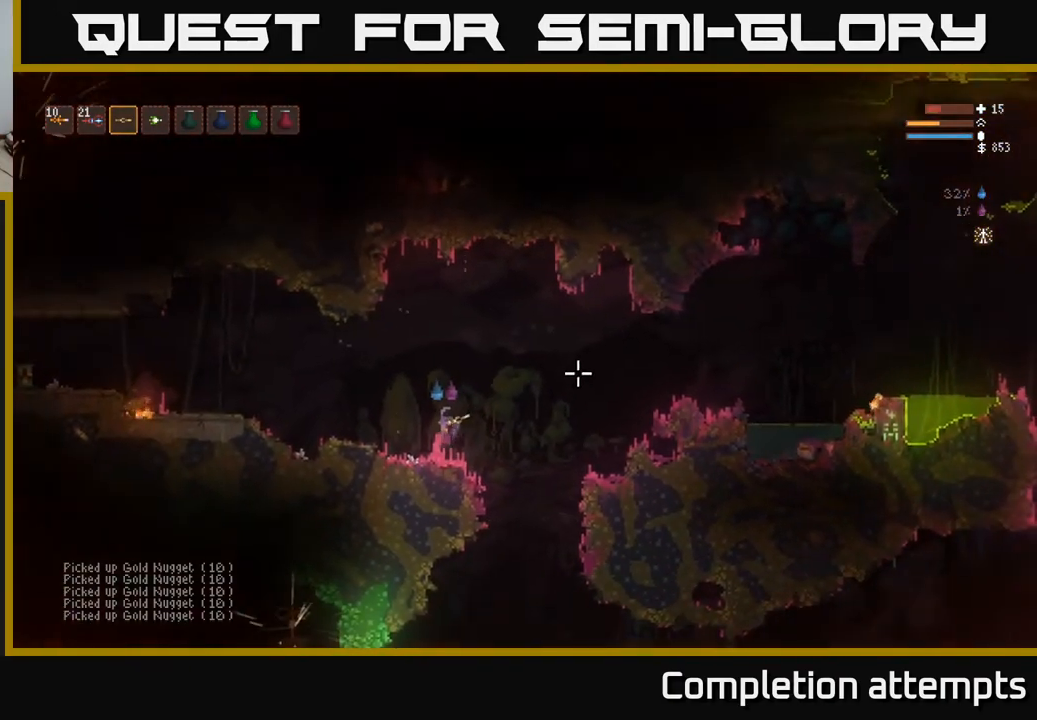
{"buttons": ["L2"], "left_stick": "left", "right_stick": "left", "events": [[300, "left_stick", "left"], [333, "right_stick", "left"], [350, "L2", "down"]]}
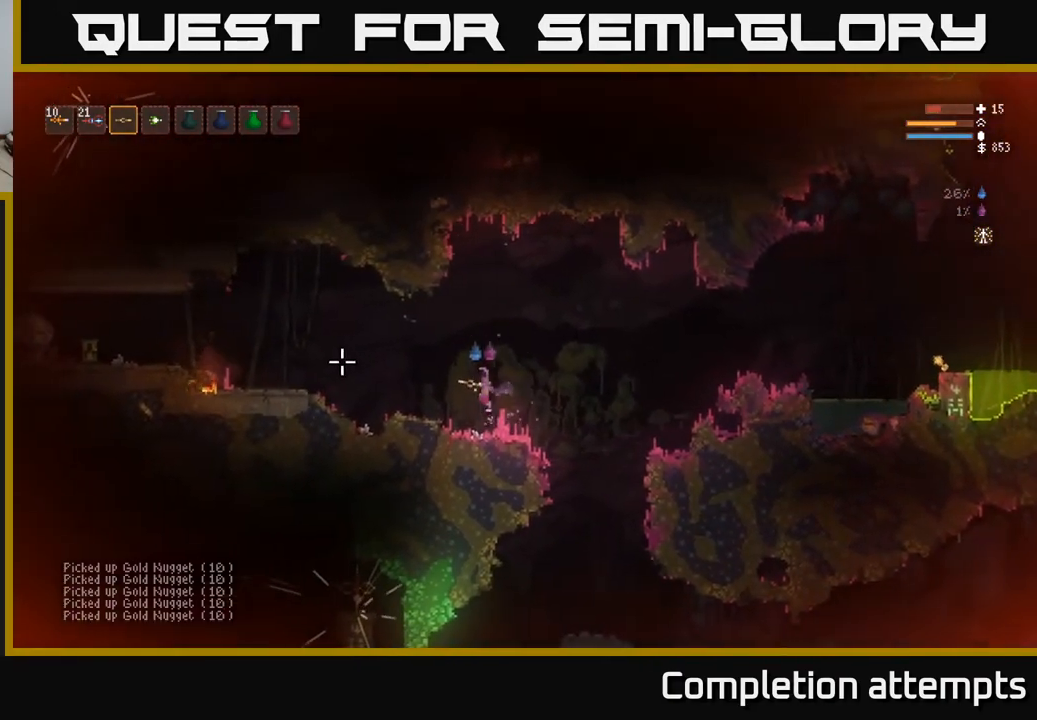
{"buttons": [], "left_stick": "center", "right_stick": "left", "events": [[83, "L2", "up"], [450, "left_stick", "center"]]}
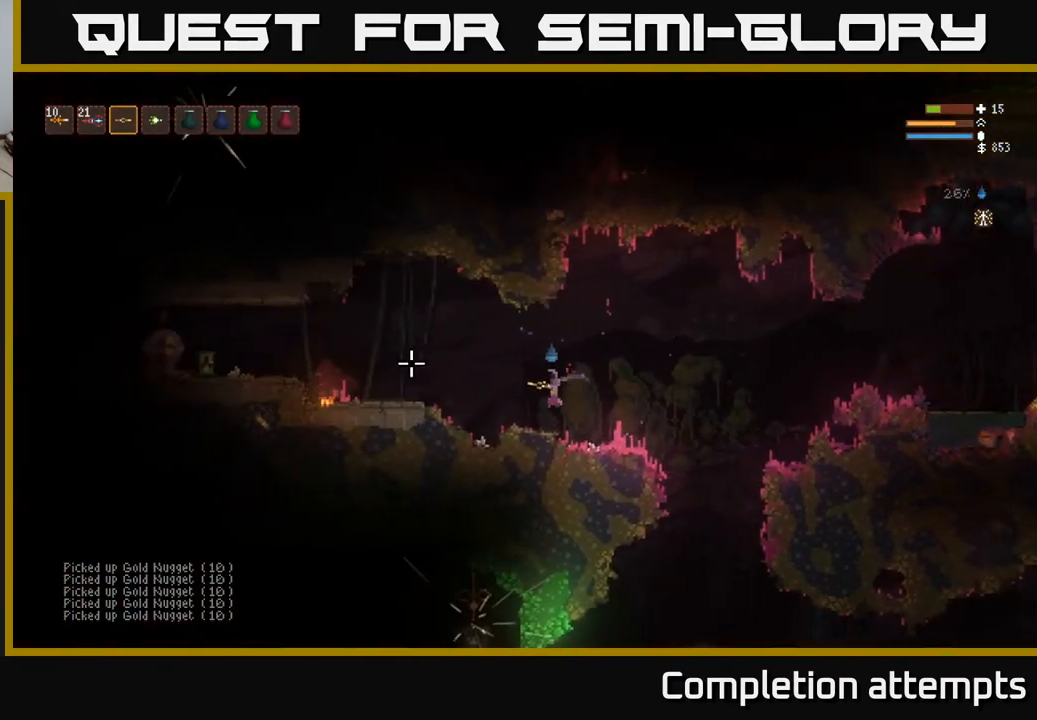
{"buttons": ["R2"], "left_stick": "right", "right_stick": "left", "events": [[217, "L2", "down"], [467, "L2", "up"], [467, "R2", "down"], [467, "left_stick", "right"]]}
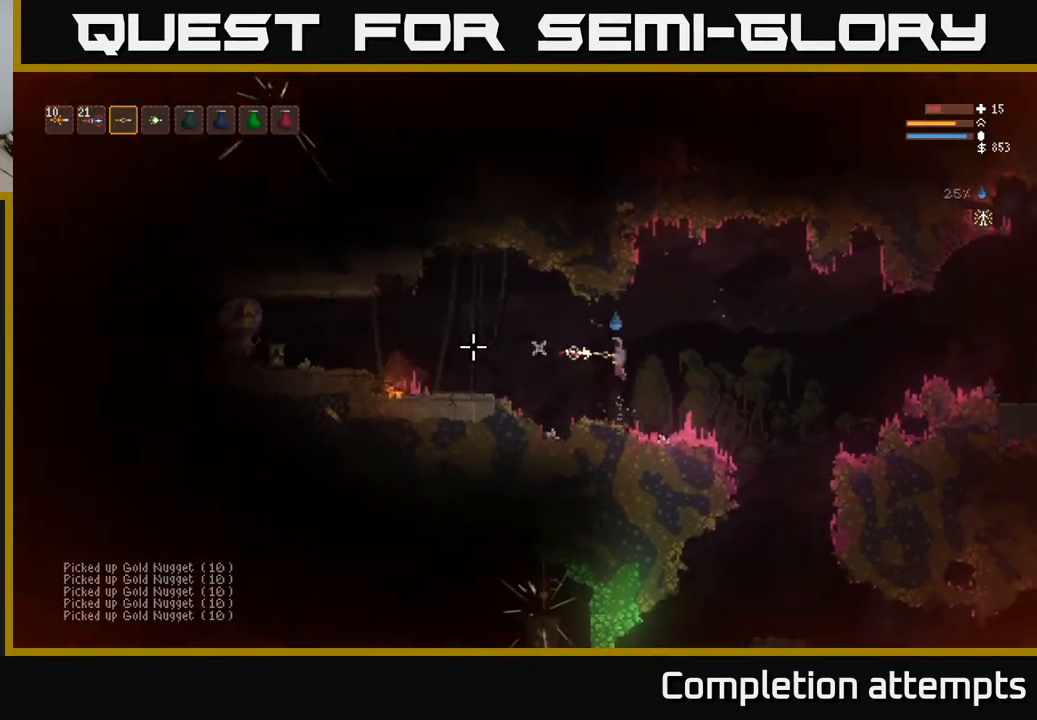
{"buttons": [], "left_stick": "center", "right_stick": "left", "events": [[50, "R2", "up"], [133, "left_stick", "center"]]}
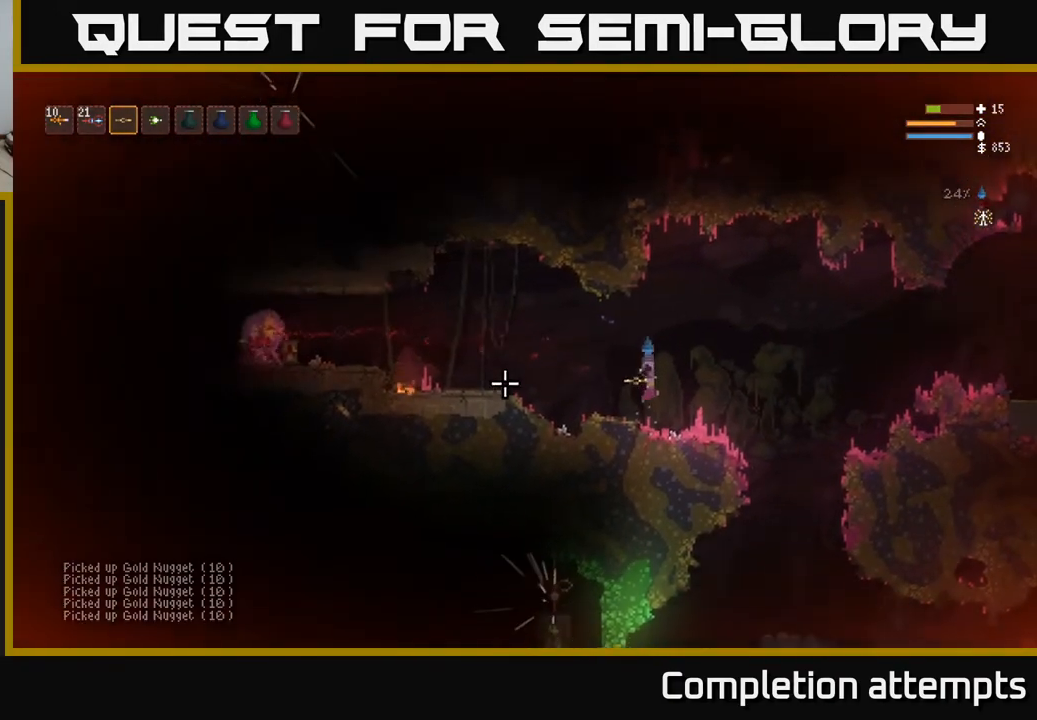
{"buttons": ["L2"], "left_stick": "left", "right_stick": "left", "events": [[300, "L2", "down"], [367, "left_stick", "left"]]}
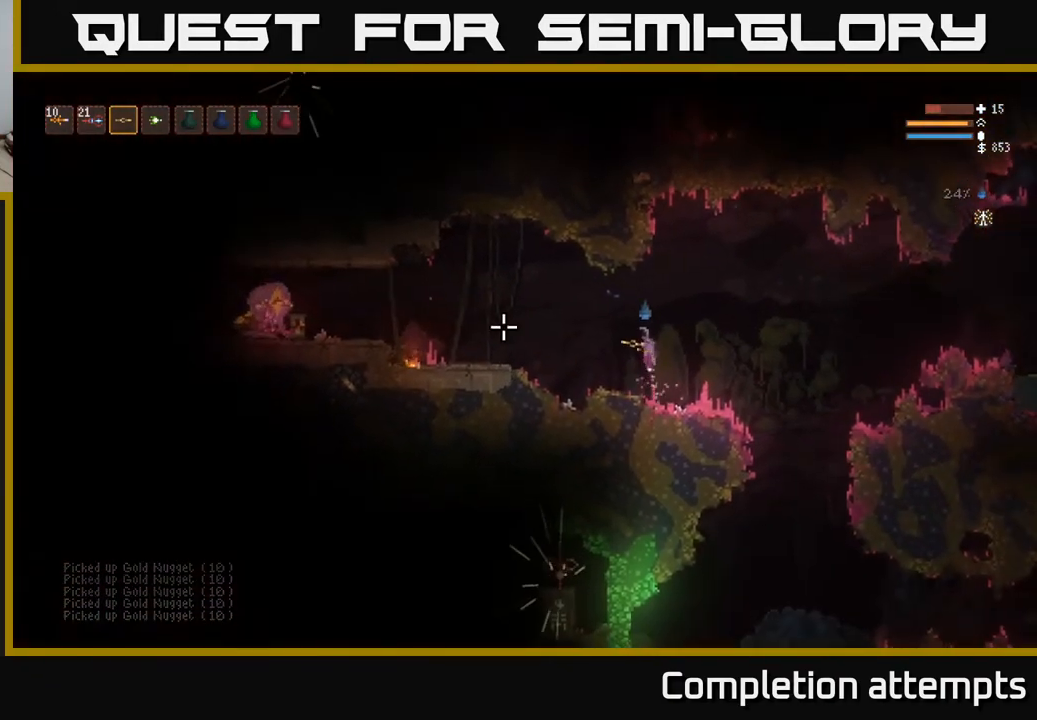
{"buttons": ["L2"], "left_stick": "left", "right_stick": "left", "events": [[17, "L2", "up"], [383, "L2", "down"]]}
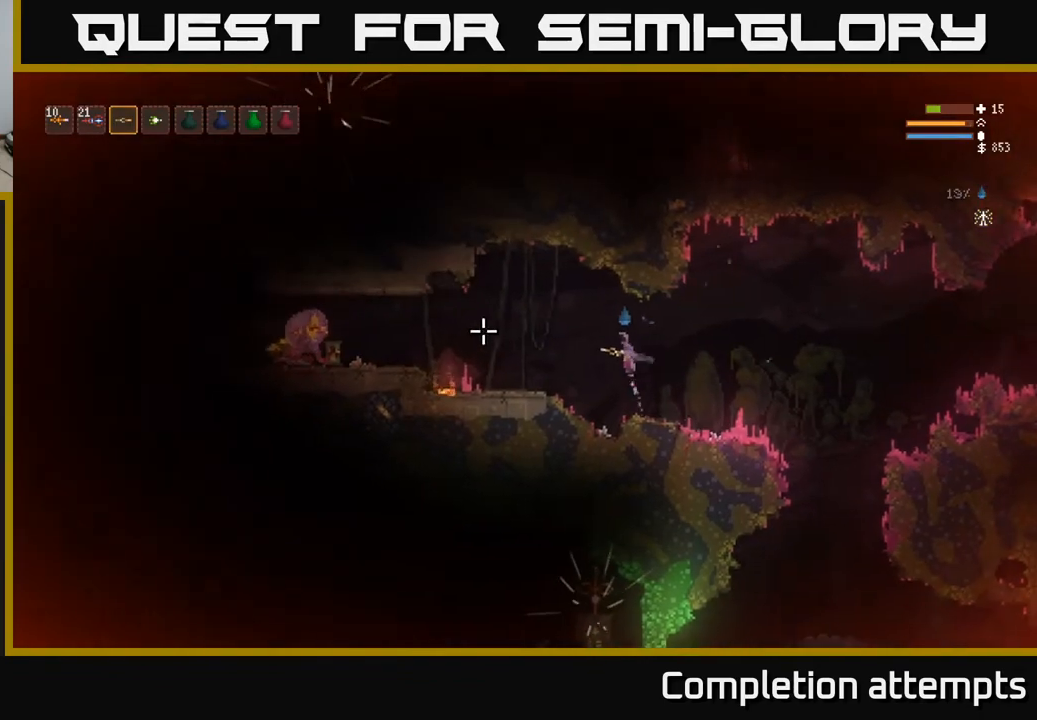
{"buttons": [], "left_stick": "left", "right_stick": "left", "events": [[100, "L2", "up"]]}
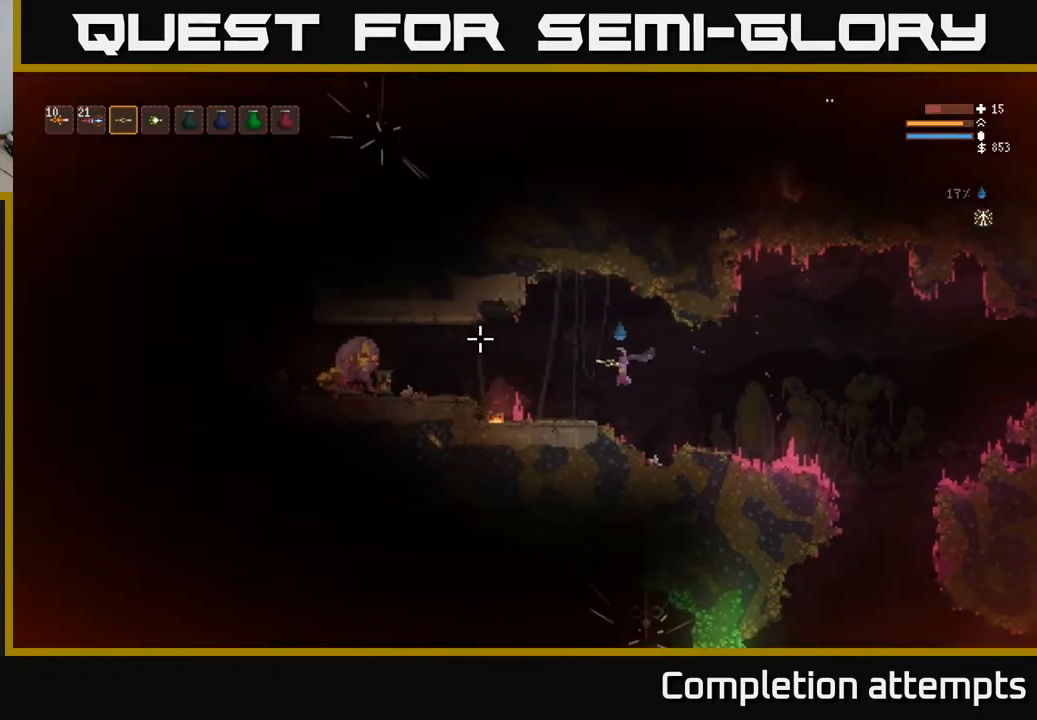
{"buttons": [], "left_stick": "left", "right_stick": "left", "events": [[333, "L2", "down"], [450, "L2", "up"]]}
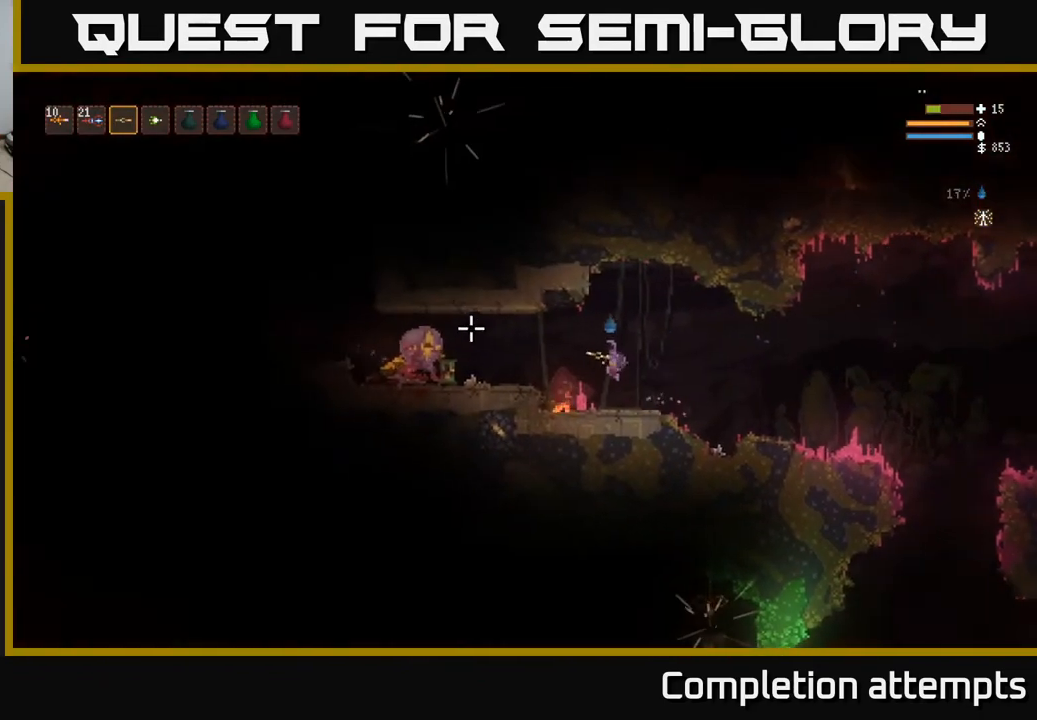
{"buttons": [], "left_stick": "left", "right_stick": "left", "events": [[350, "L2", "down"], [483, "L2", "up"]]}
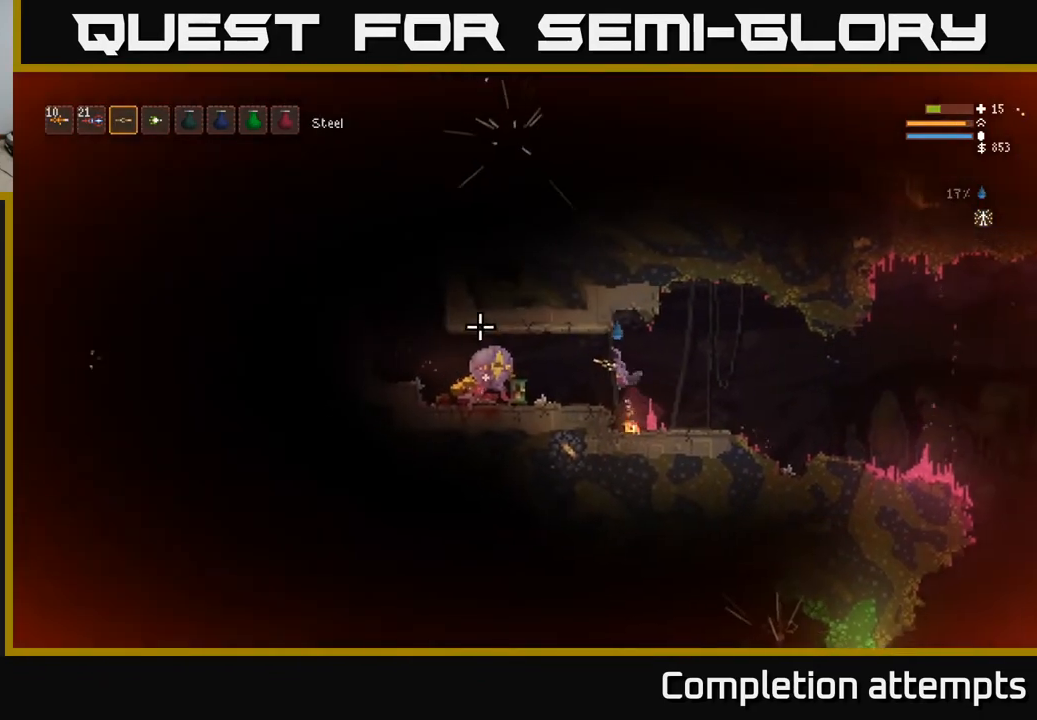
{"buttons": [], "left_stick": "left", "right_stick": "left", "events": [[350, "L2", "down"], [500, "L2", "up"]]}
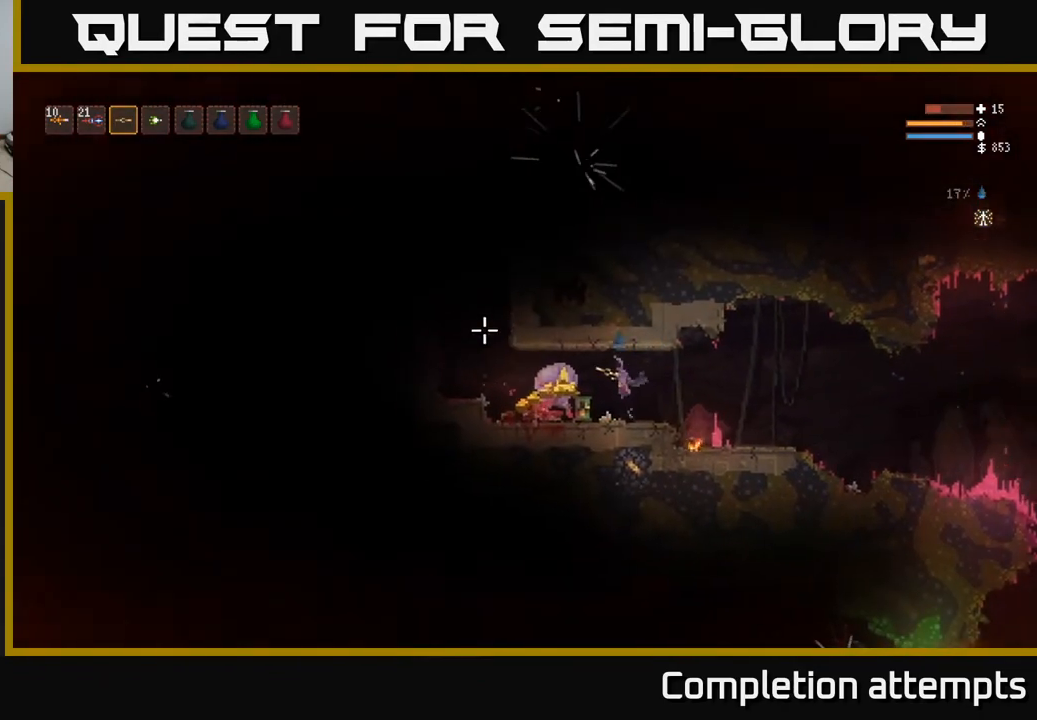
{"buttons": [], "left_stick": "left", "right_stick": "left", "events": [[183, "L2", "down"], [267, "L2", "up"]]}
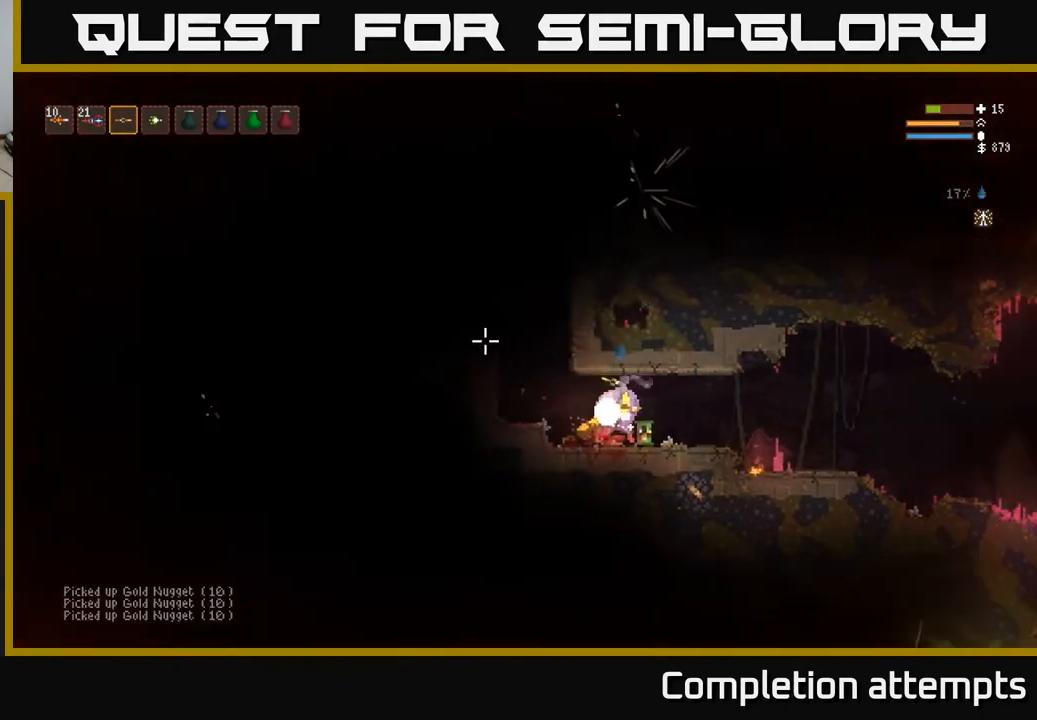
{"buttons": ["L2"], "left_stick": "left", "right_stick": "up-left", "events": [[233, "right_stick", "up-left"], [283, "L2", "down"]]}
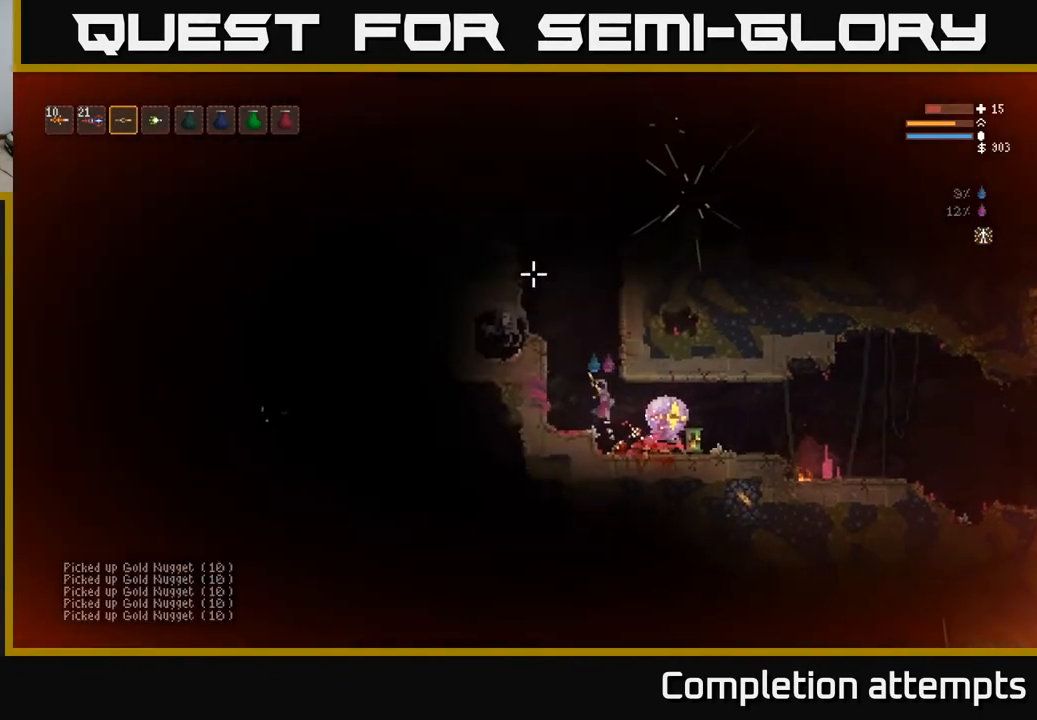
{"buttons": [], "left_stick": "center", "right_stick": "up-left", "events": [[83, "left_stick", "center"], [133, "left_stick", "right"], [300, "left_stick", "center"], [433, "L2", "up"]]}
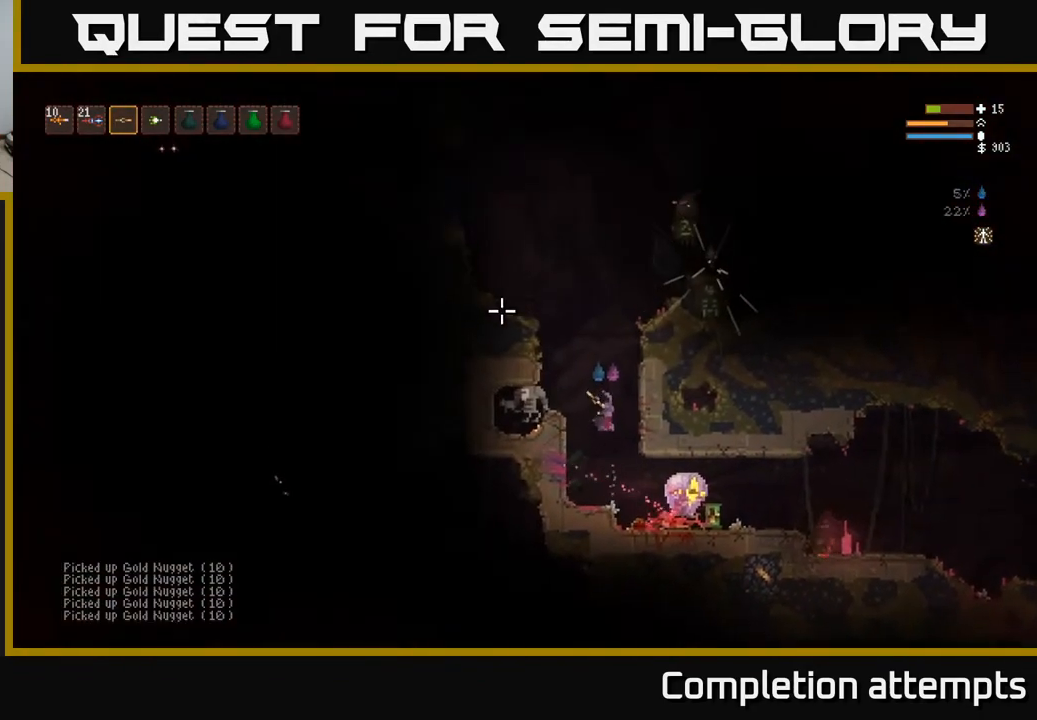
{"buttons": [], "left_stick": "right", "right_stick": "up-left", "events": [[17, "left_stick", "right"], [133, "left_stick", "down-left"], [267, "left_stick", "down-right"], [383, "left_stick", "right"]]}
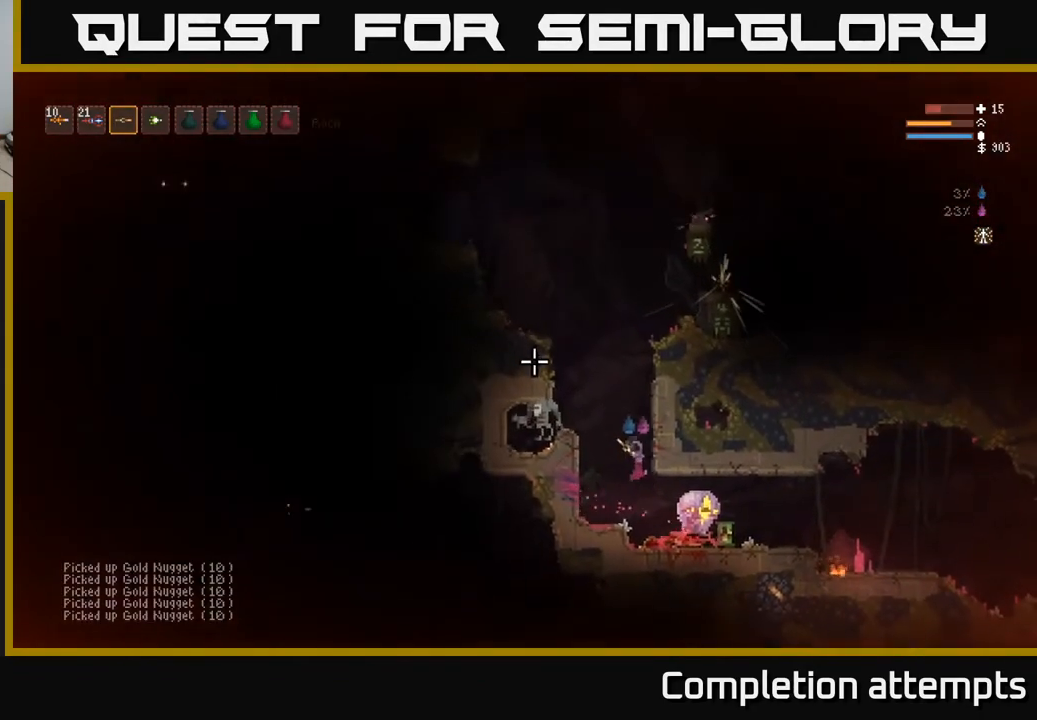
{"buttons": [], "left_stick": "center", "right_stick": "up-left", "events": [[383, "left_stick", "center"]]}
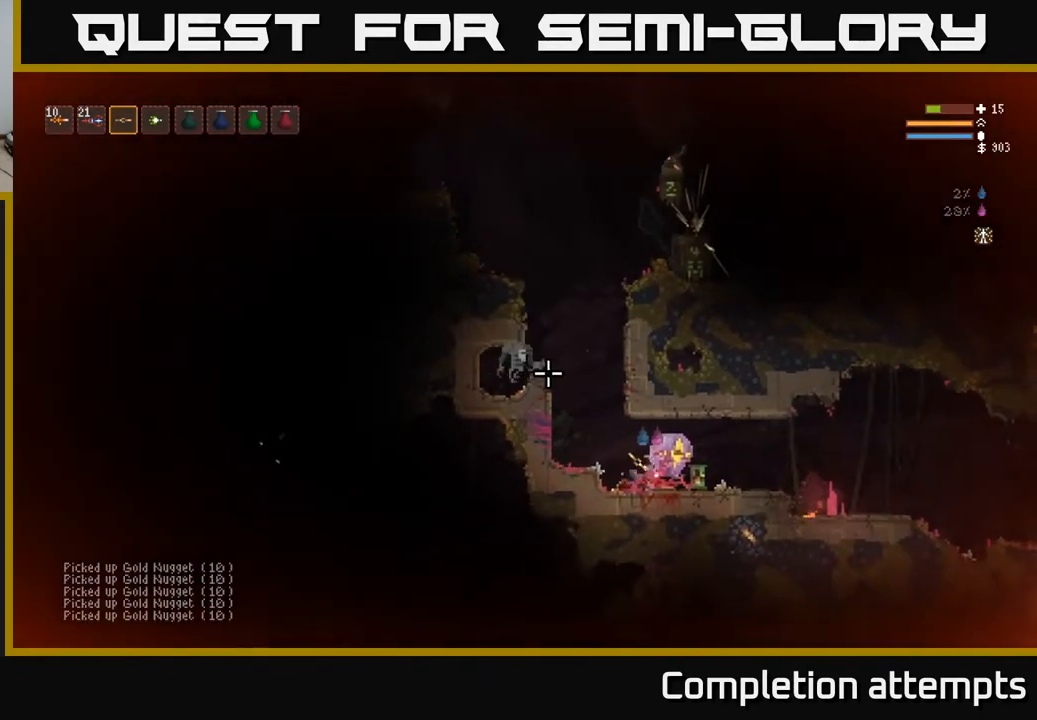
{"buttons": [], "left_stick": "center", "right_stick": "up-left", "events": []}
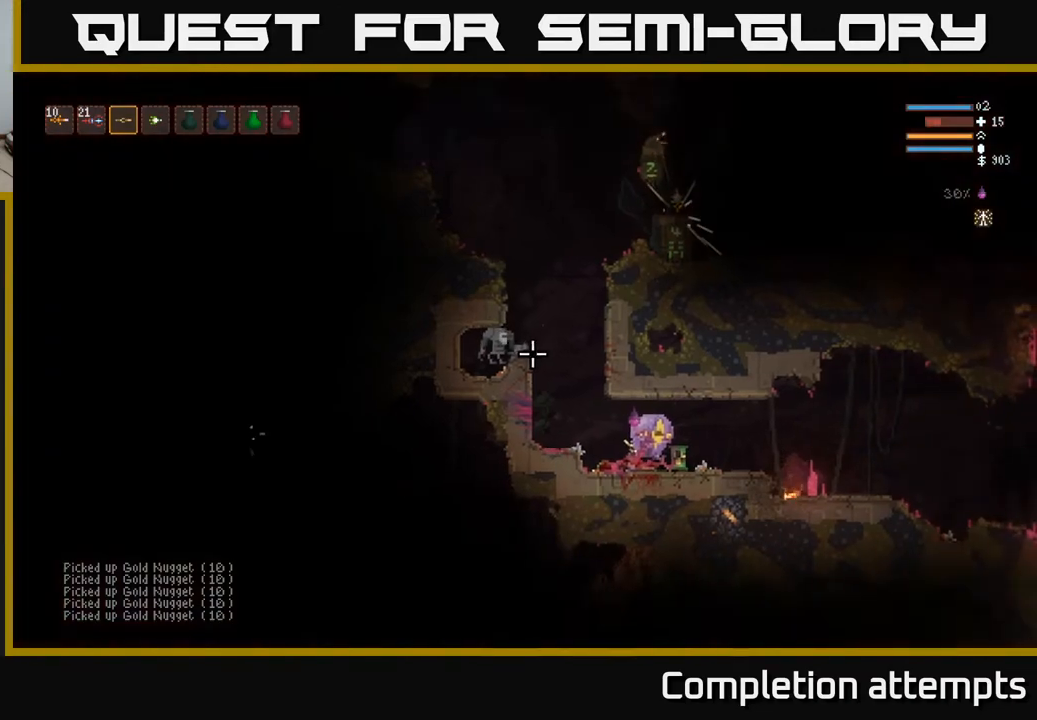
{"buttons": [], "left_stick": "center", "right_stick": "up-left", "events": [[17, "left_stick", "right"], [133, "L2", "down"], [317, "L2", "up"], [467, "left_stick", "center"]]}
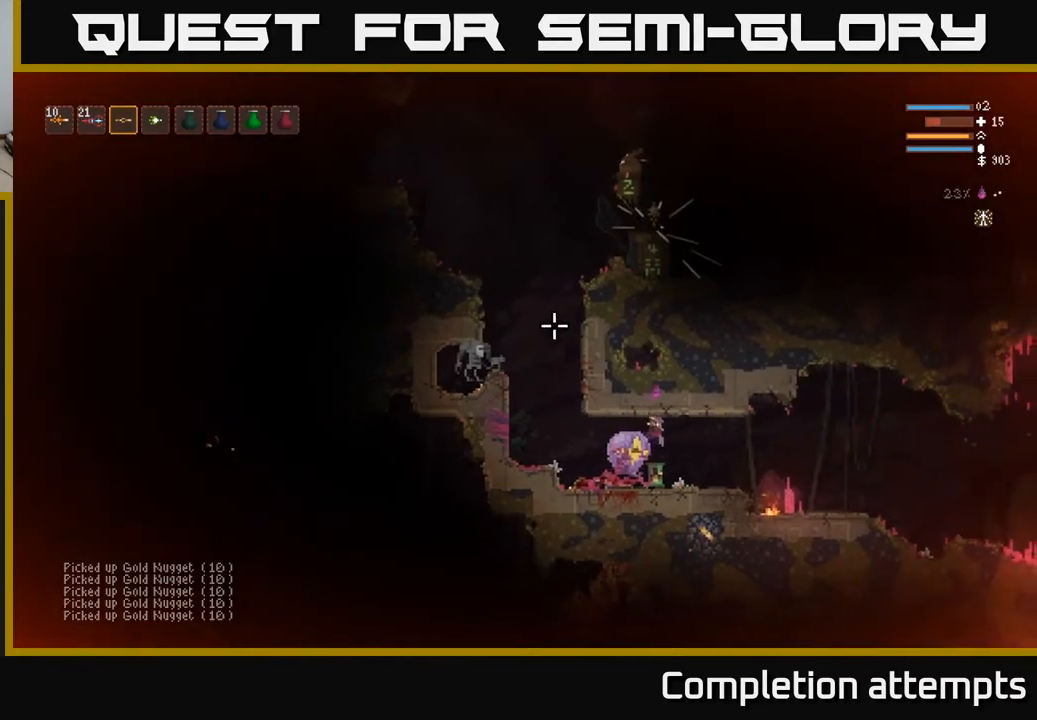
{"buttons": [], "left_stick": "center", "right_stick": "right", "events": [[83, "right_stick", "up-right"], [200, "L3", "down"], [200, "right_stick", "right"], [283, "L3", "up"], [283, "left_stick", "left"], [417, "left_stick", "center"]]}
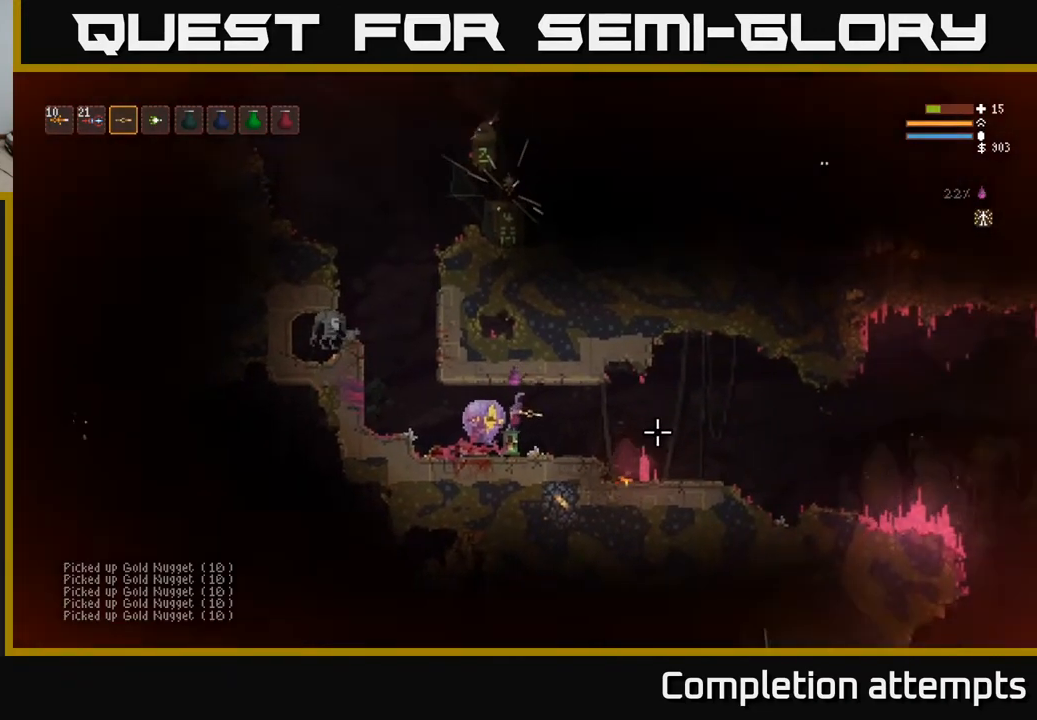
{"buttons": [], "left_stick": "center", "right_stick": "right", "events": []}
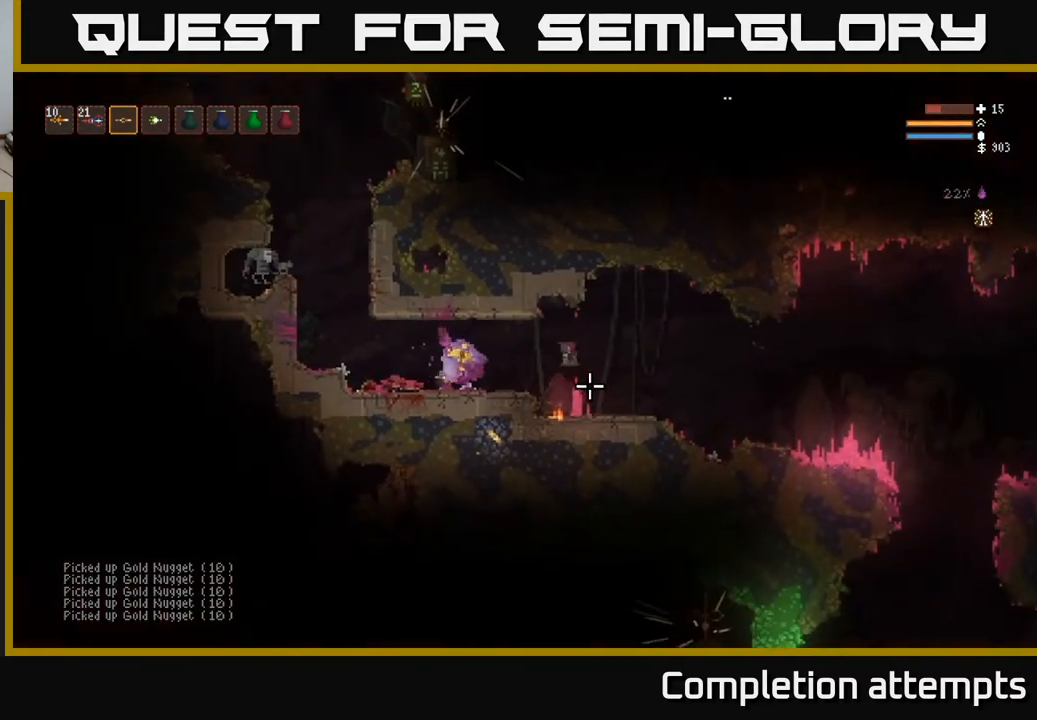
{"buttons": [], "left_stick": "center", "right_stick": "up-left", "events": [[217, "right_stick", "up"], [300, "right_stick", "up-left"]]}
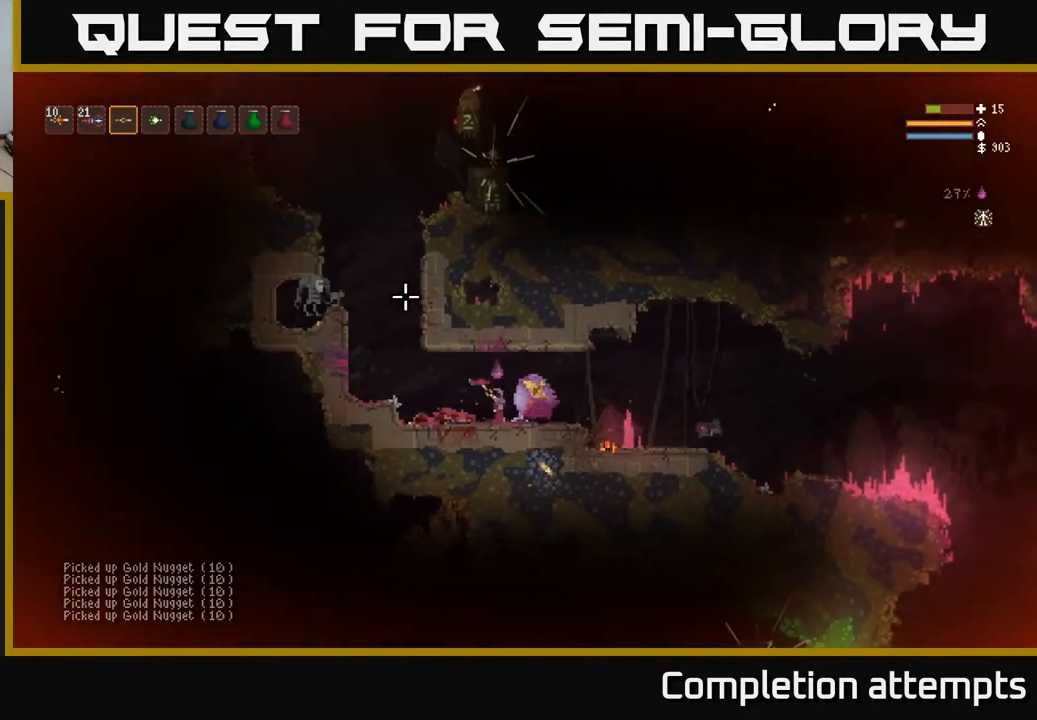
{"buttons": [], "left_stick": "center", "right_stick": "up-left", "events": [[133, "left_stick", "left"], [267, "L1", "down"], [383, "L1", "up"], [400, "left_stick", "center"]]}
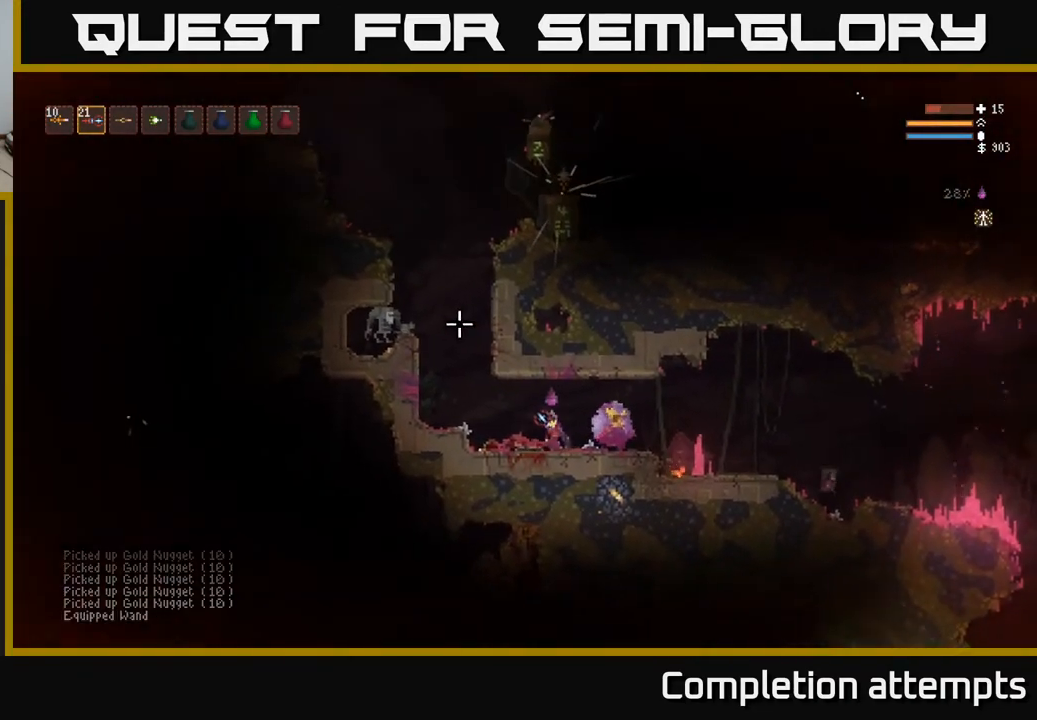
{"buttons": [], "left_stick": "center", "right_stick": "up-left", "events": [[117, "left_stick", "left"], [417, "left_stick", "center"]]}
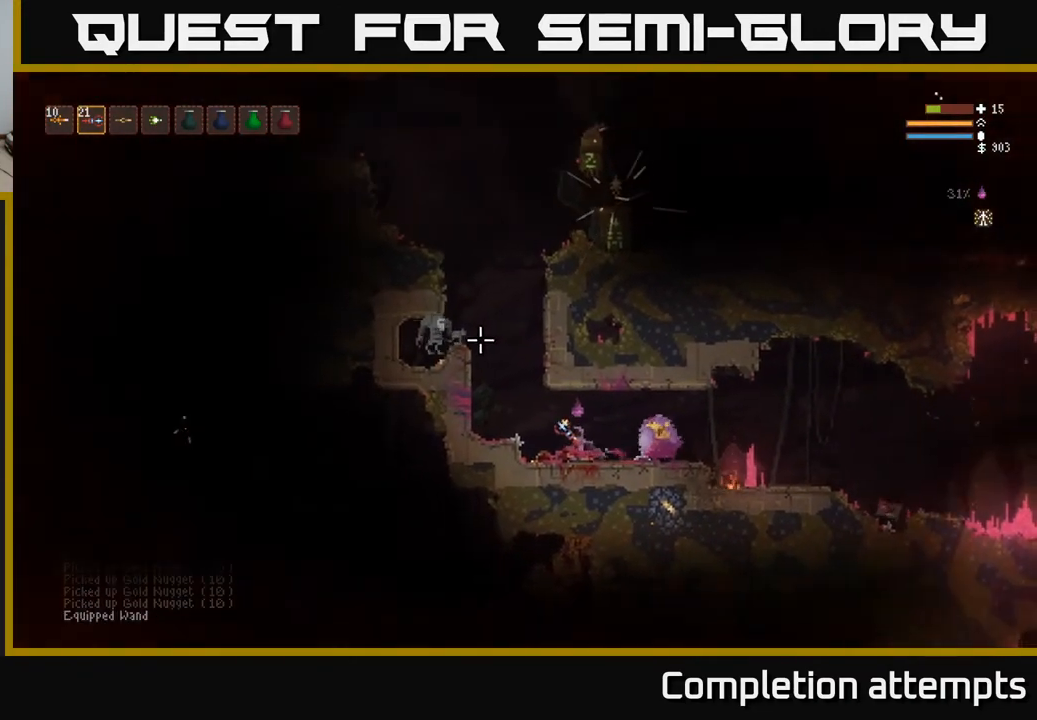
{"buttons": [], "left_stick": "left", "right_stick": "up-left", "events": [[133, "L2", "down"], [183, "L2", "up"], [317, "left_stick", "left"]]}
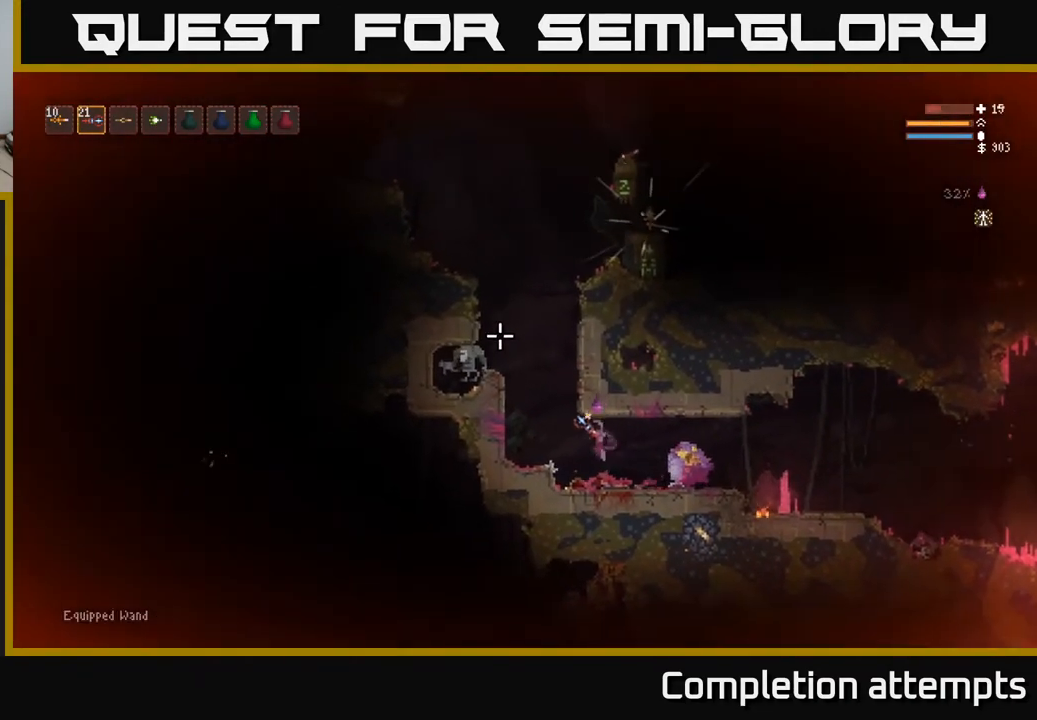
{"buttons": [], "left_stick": "right", "right_stick": "up-left", "events": [[17, "left_stick", "center"], [150, "R2", "down"], [150, "left_stick", "right"], [217, "R2", "up"]]}
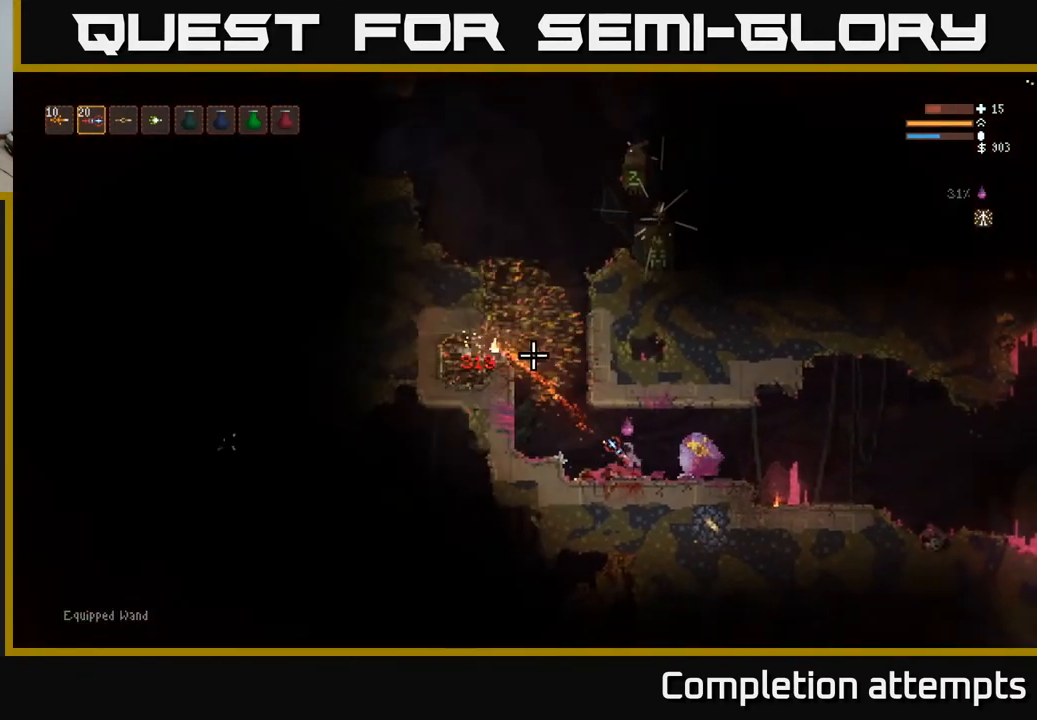
{"buttons": [], "left_stick": "center", "right_stick": "up-left", "events": [[67, "left_stick", "center"], [283, "left_stick", "right"], [383, "left_stick", "center"]]}